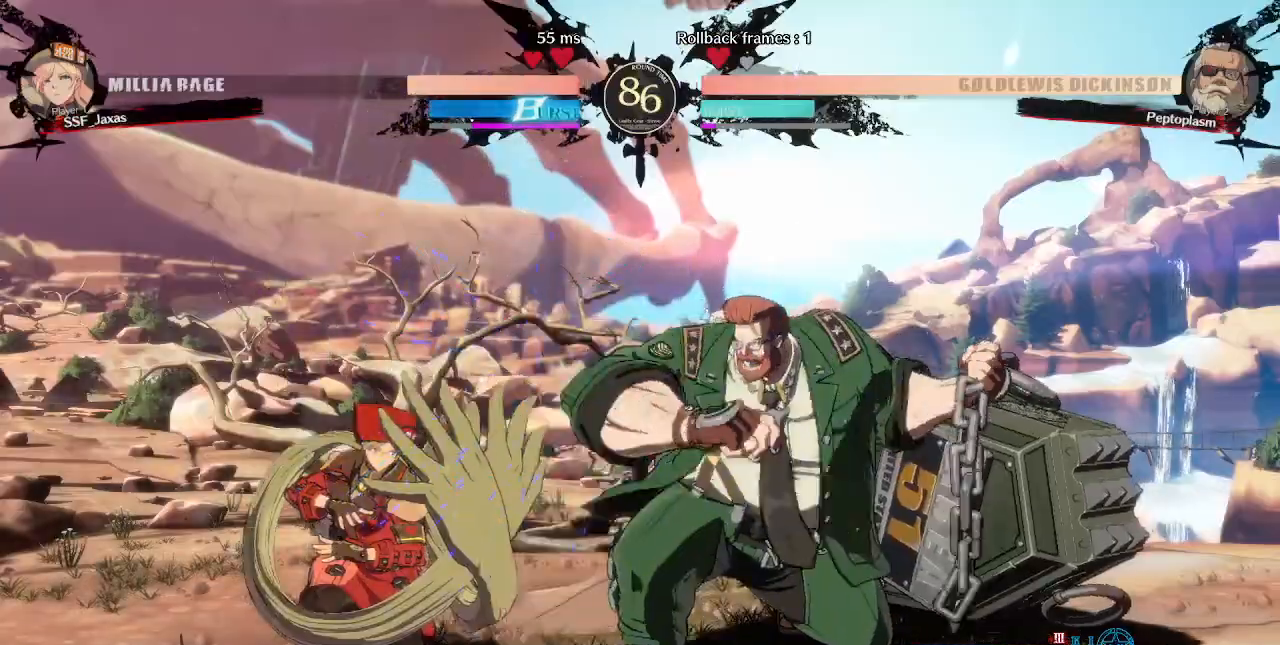
Gameplay with a controller (arcade stick); each line is a JSON object with the inputs held at the frame after it (dt_ms = milliseconds from this image to that frame). "events" lists button and stick changes between this image and that frame as [ms after this image, input, new state], when the widget could be followed in between. Not read: L3 R3 SELECT START.
{"dt_ms": 1000, "buttons": ["DPAD_LEFT"]}
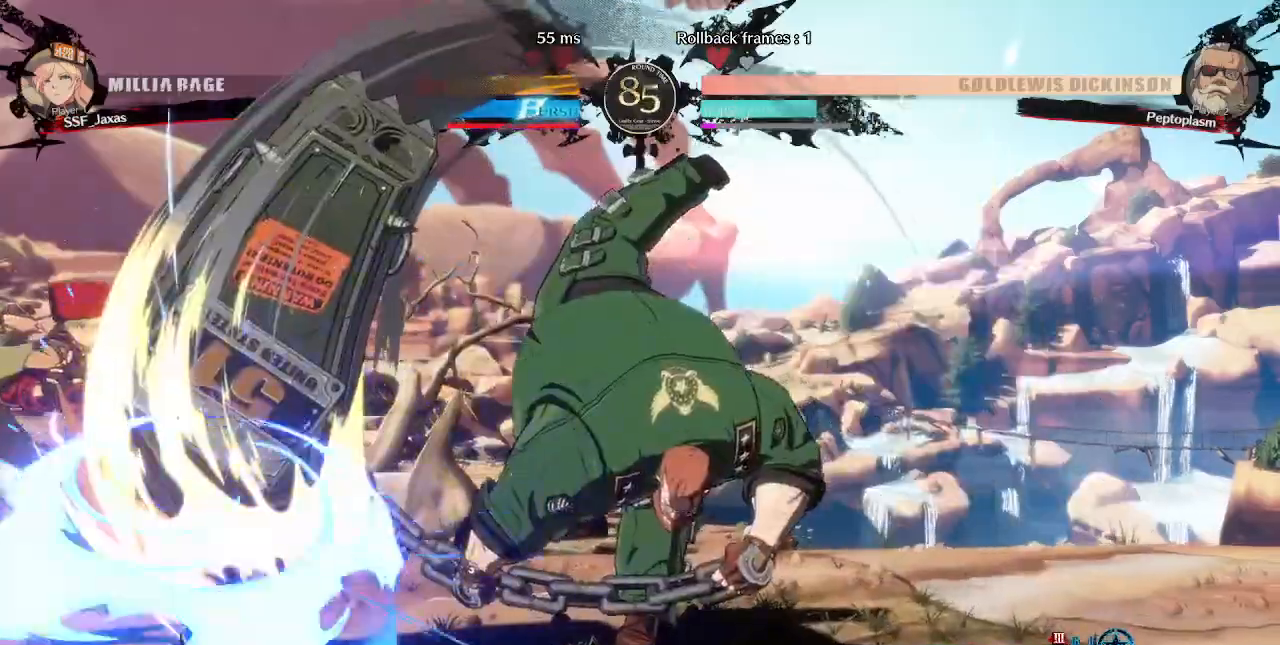
{"dt_ms": 1000, "buttons": ["SQUARE"]}
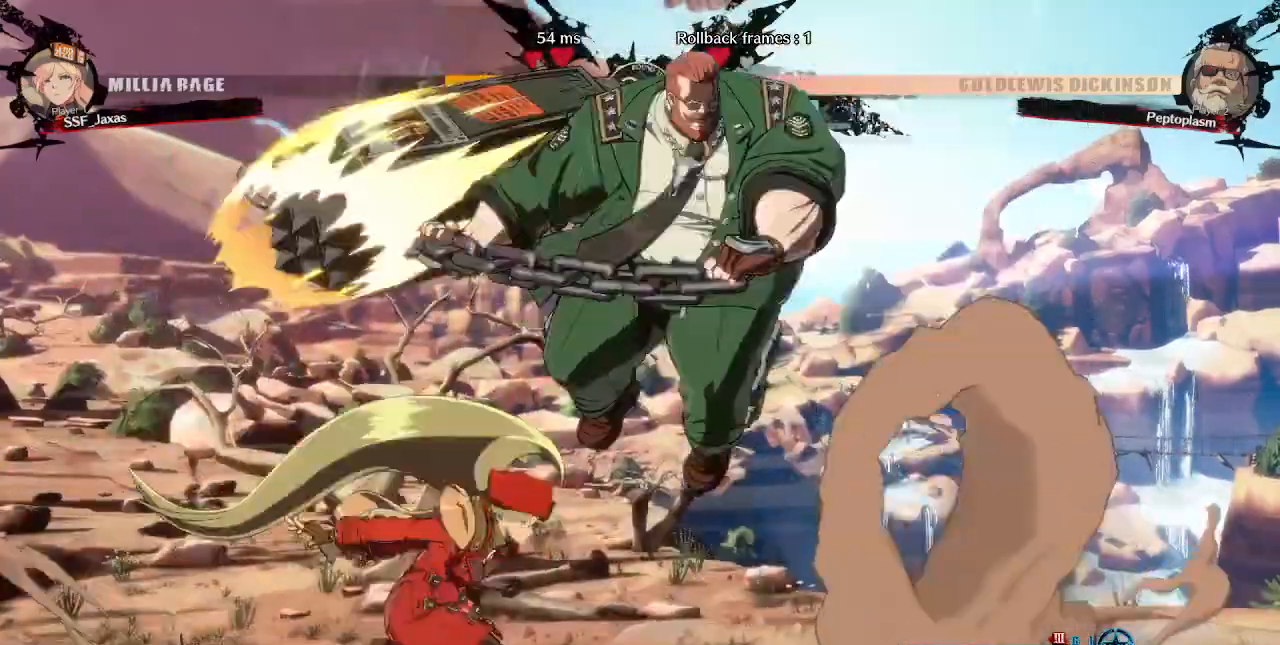
{"dt_ms": 520, "buttons": ["DPAD_DOWN", "DPAD_LEFT"]}
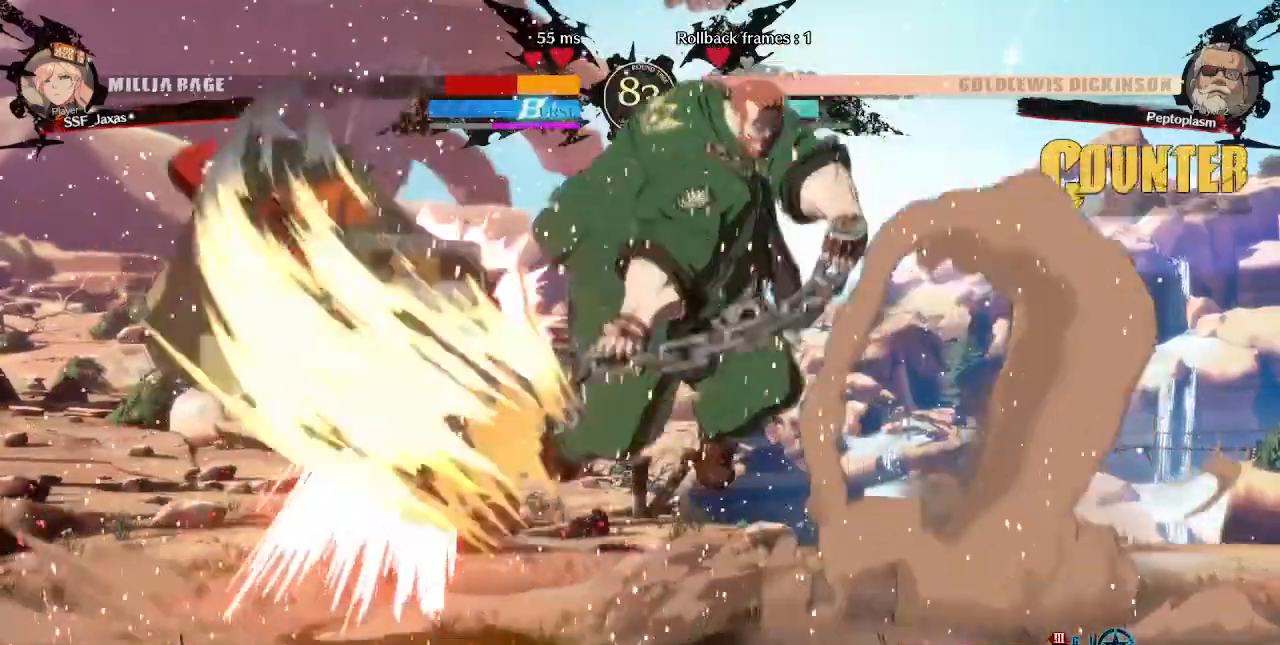
{"dt_ms": 480, "buttons": ["SQUARE", "TRIANGLE", "DPAD_DOWN", "DPAD_LEFT"], "events": [[160, "DPAD_DOWN", "up"], [280, "SQUARE", "down"], [280, "TRIANGLE", "down"], [440, "DPAD_DOWN", "down"]]}